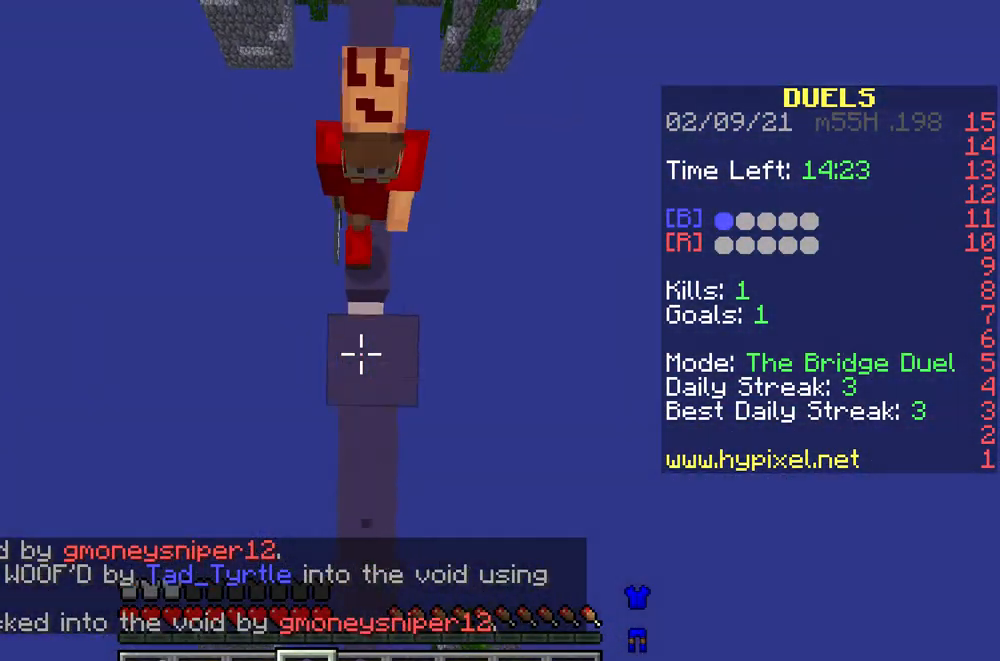
Gameplay with keyboard and mouse; each line is a JSON object with the keys and mouse buttons held at the frame after it. "events" lists presses ("down") and releases ("up") of "a", "d", "s", "w", "mouse_left" and "mouse_right" between this image and that frame as [ms after this image, input, new state], when the widget could be followed in between. "mouse_left", "mouse_right" = the "left", "right" buttons of the "mouse" list. No other keys are recorded. Fast repeated clicks can show as one long hold. Mouse movement is not recorded.
{"keys": ["w"], "mouse": [], "events": [[67, "mouse_right", "up"], [133, "mouse_right", "down"], [200, "mouse_right", "up"], [267, "mouse_right", "down"], [367, "mouse_right", "up"], [400, "mouse_right", "down"], [500, "mouse_right", "up"]]}
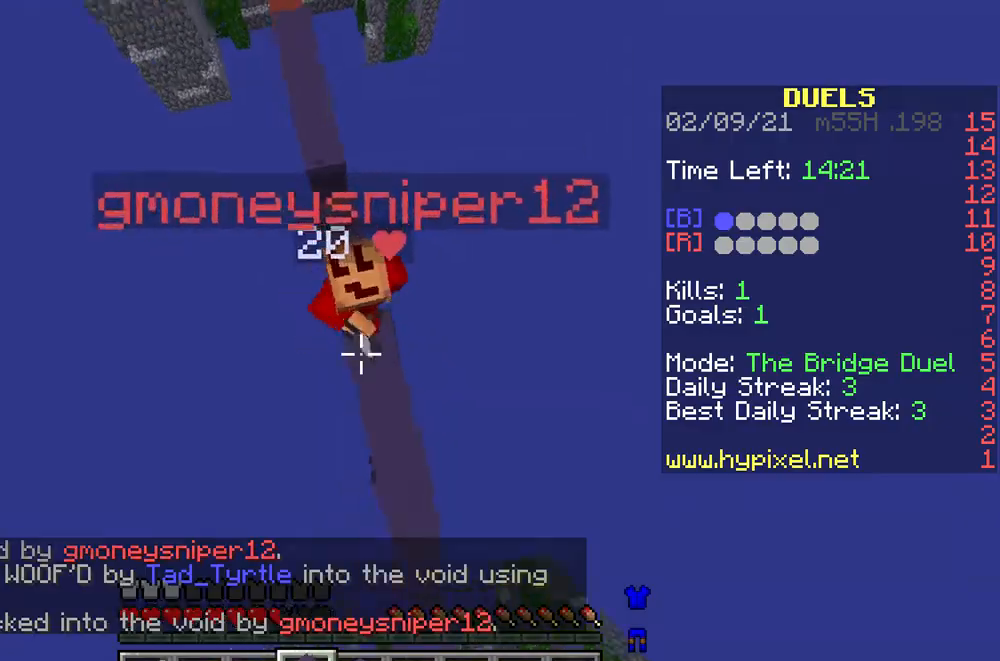
{"keys": ["w"], "mouse": [], "events": [[67, "mouse_right", "down"], [167, "mouse_right", "up"], [267, "mouse_right", "down"], [333, "mouse_right", "up"], [400, "mouse_right", "down"], [500, "mouse_right", "up"]]}
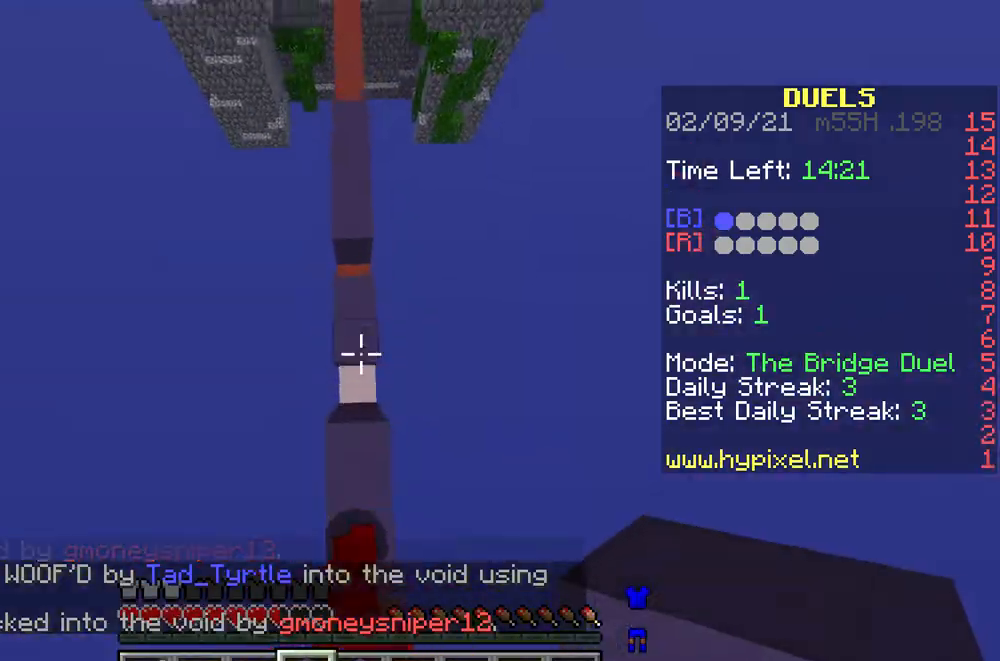
{"keys": ["w"], "mouse": [], "events": [[67, "mouse_right", "down"], [167, "mouse_right", "up"], [233, "mouse_right", "down"], [300, "mouse_right", "up"], [367, "mouse_right", "down"], [433, "mouse_right", "up"]]}
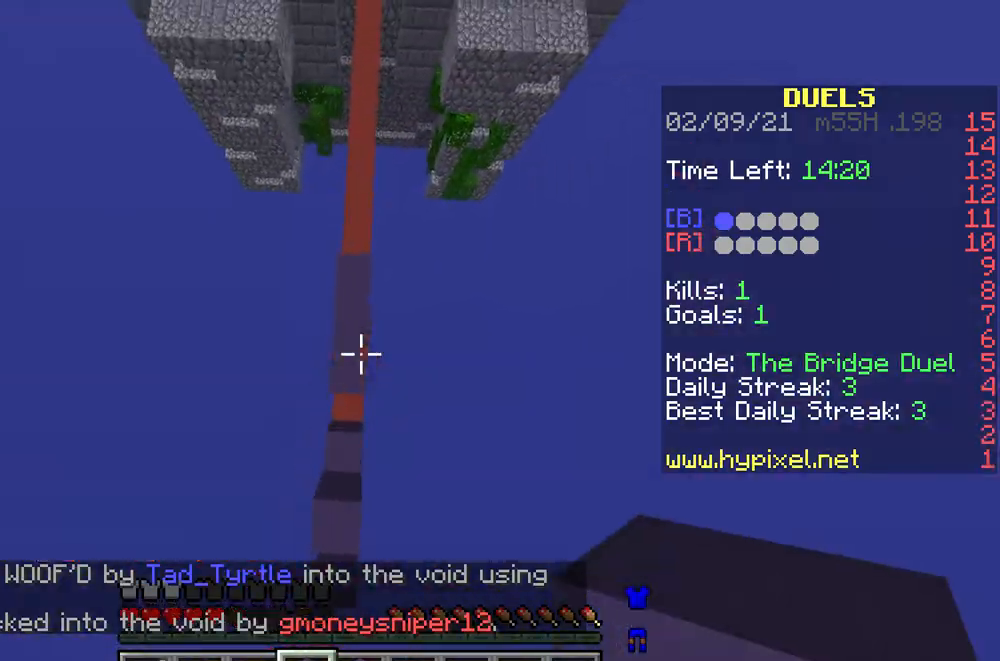
{"keys": ["w"], "mouse": ["right"], "events": [[33, "mouse_right", "down"], [100, "mouse_right", "up"], [200, "mouse_right", "down"], [267, "mouse_right", "up"], [333, "mouse_right", "down"], [433, "mouse_right", "up"], [500, "mouse_right", "down"]]}
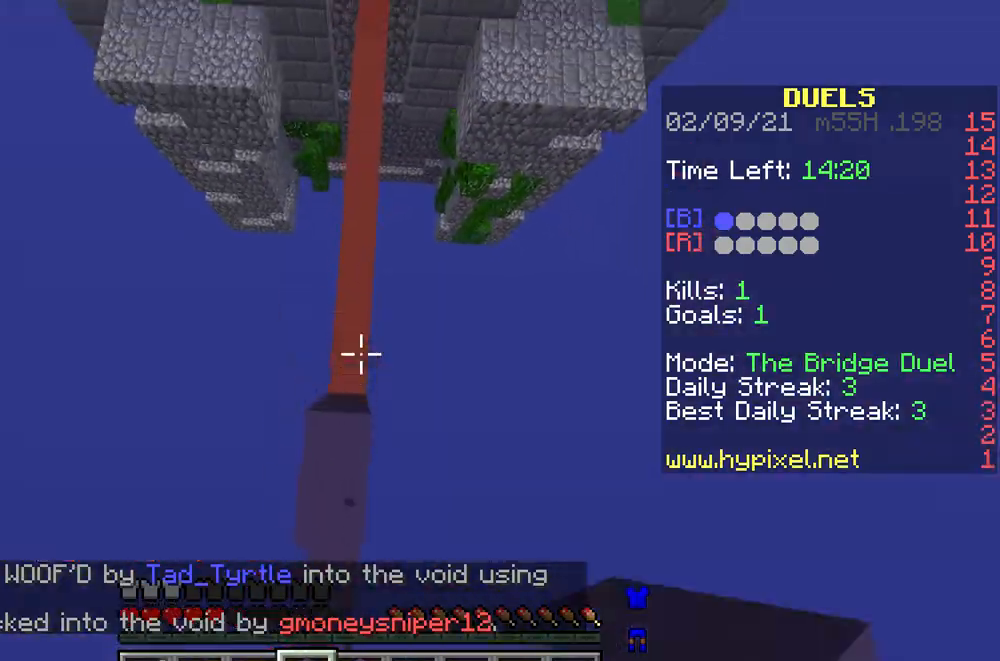
{"keys": ["w"], "mouse": [], "events": [[67, "mouse_right", "up"]]}
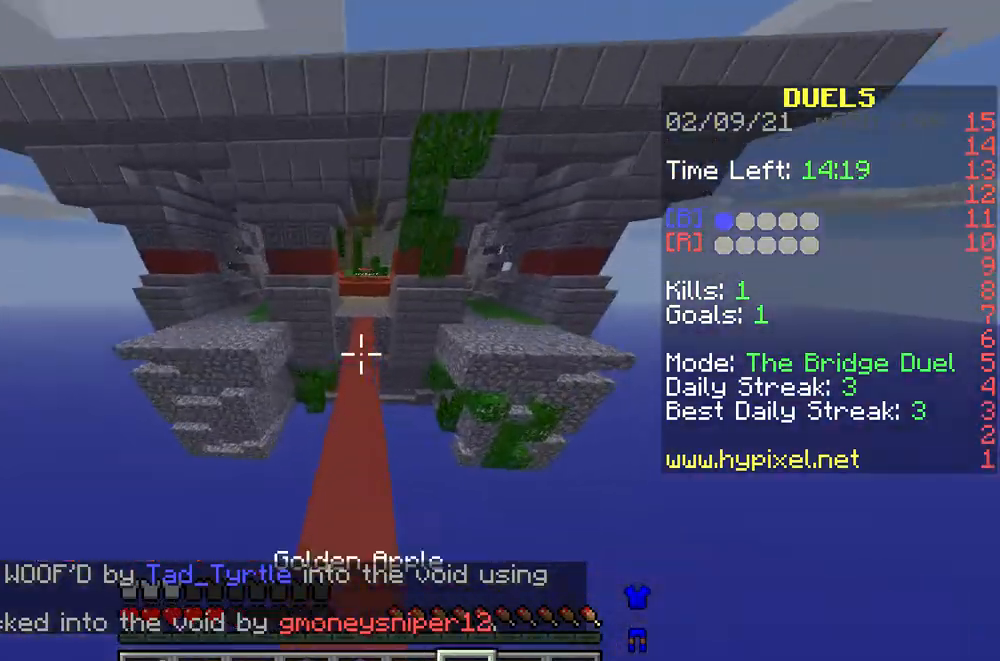
{"keys": ["w"], "mouse": [], "events": []}
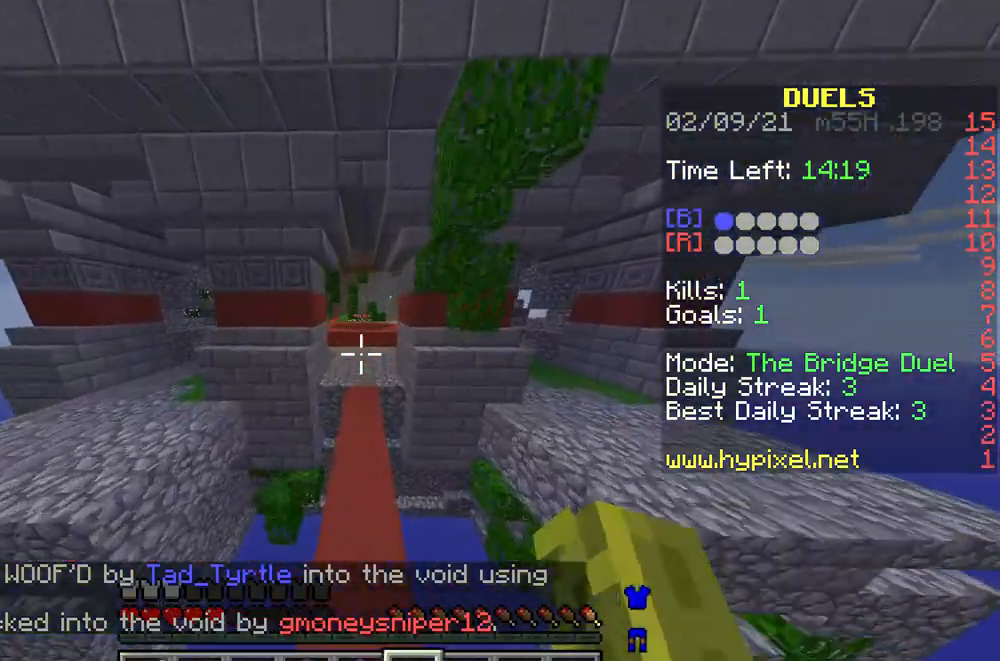
{"keys": ["w"], "mouse": [], "events": []}
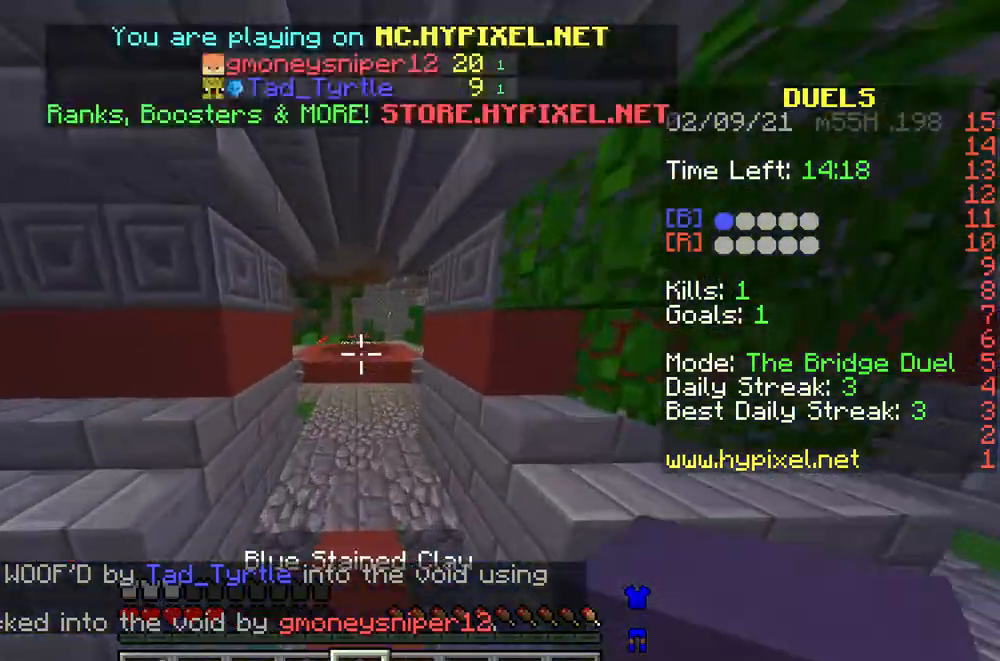
{"keys": ["w"], "mouse": [], "events": []}
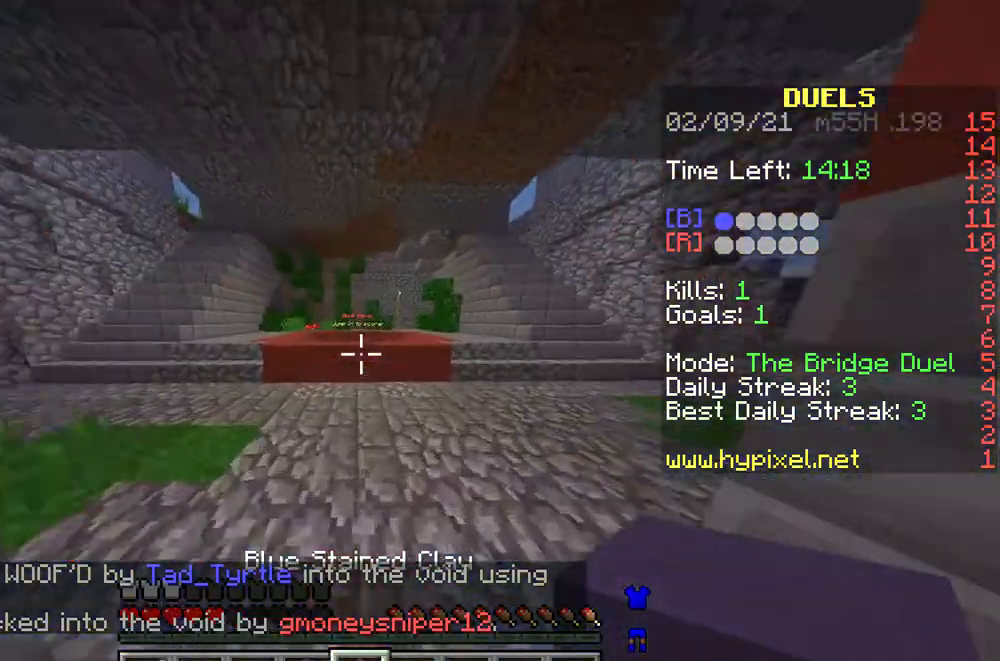
{"keys": ["w"], "mouse": [], "events": []}
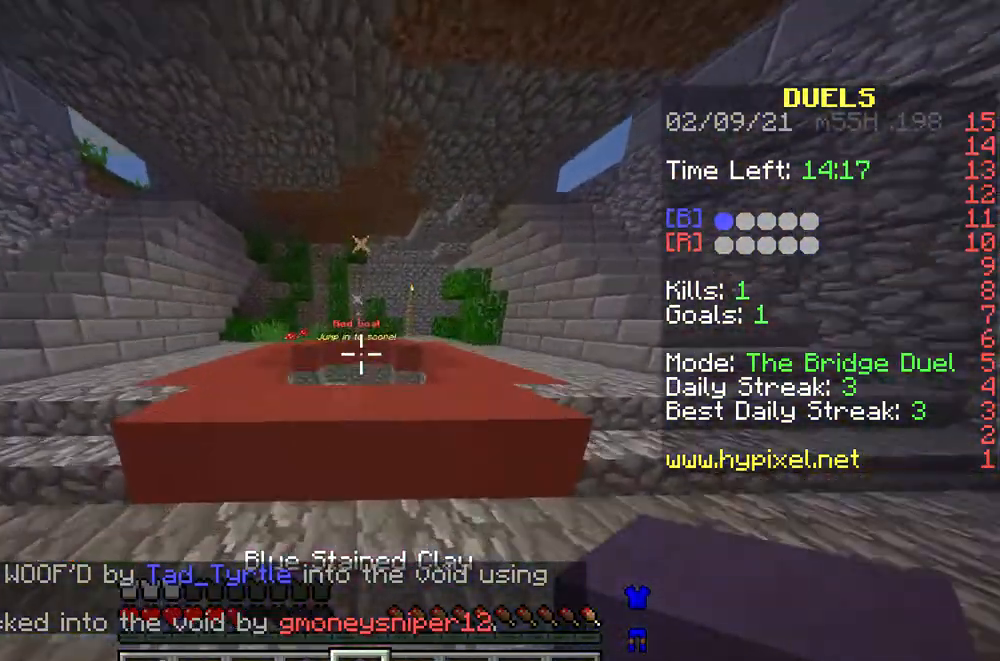
{"keys": ["w"], "mouse": [], "events": []}
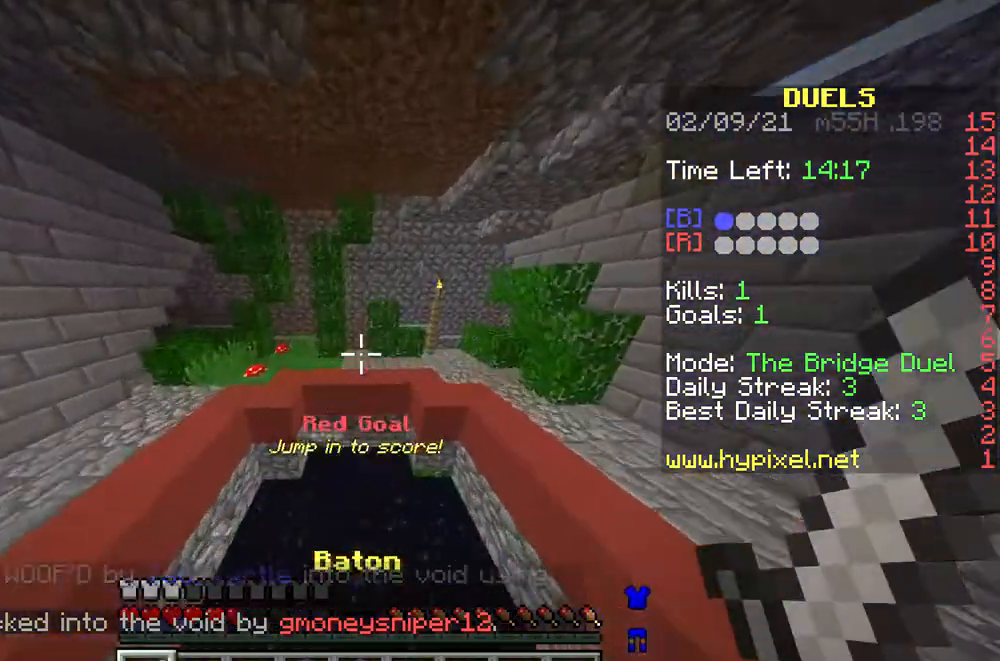
{"keys": [], "mouse": [], "events": [[133, "w", "up"]]}
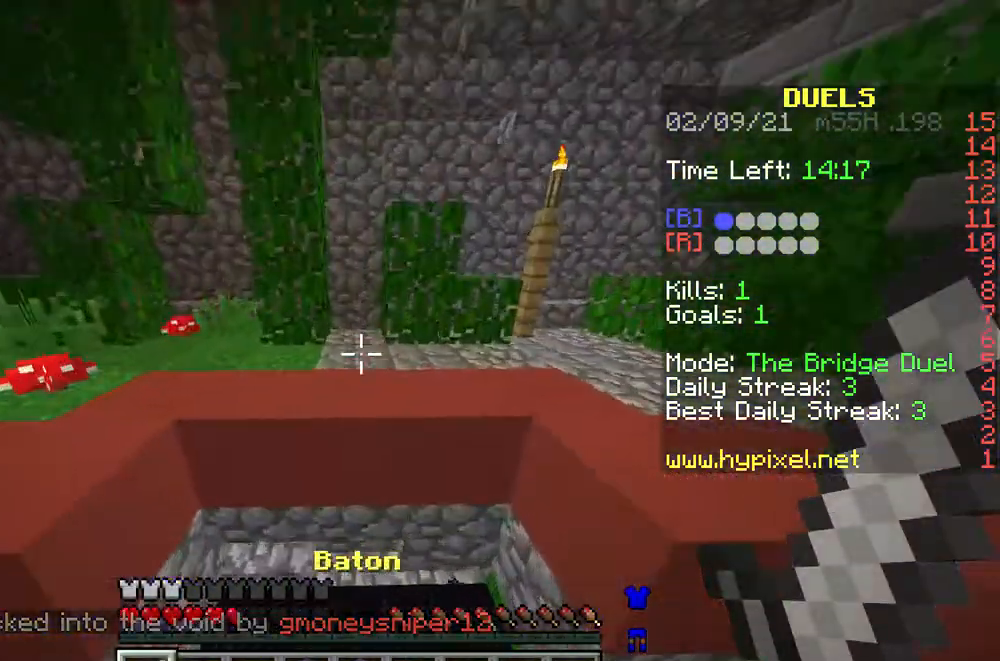
{"keys": [], "mouse": [], "events": []}
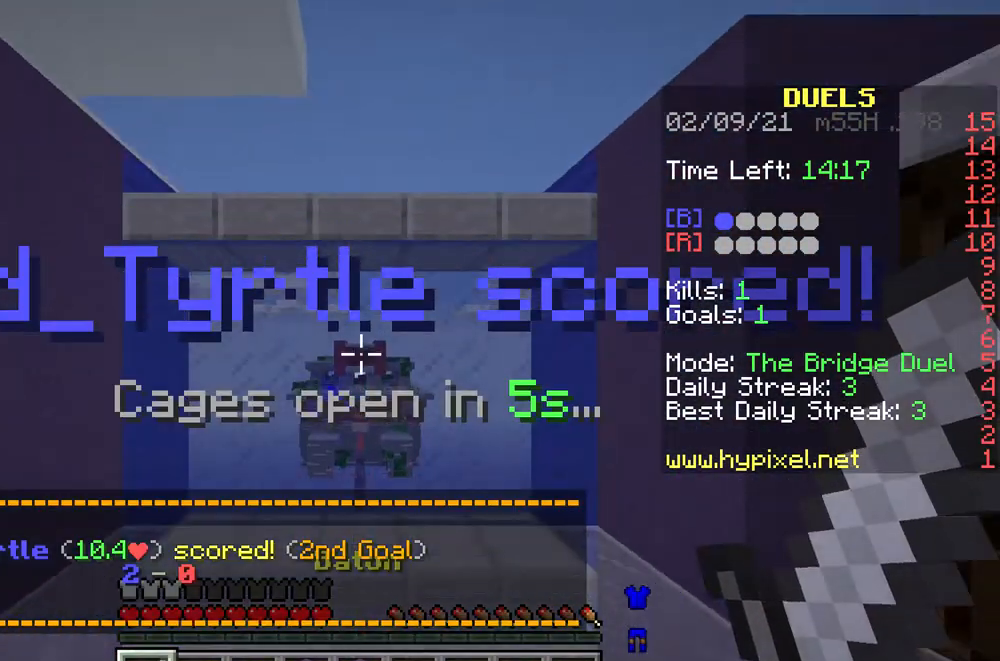
{"keys": [], "mouse": [], "events": []}
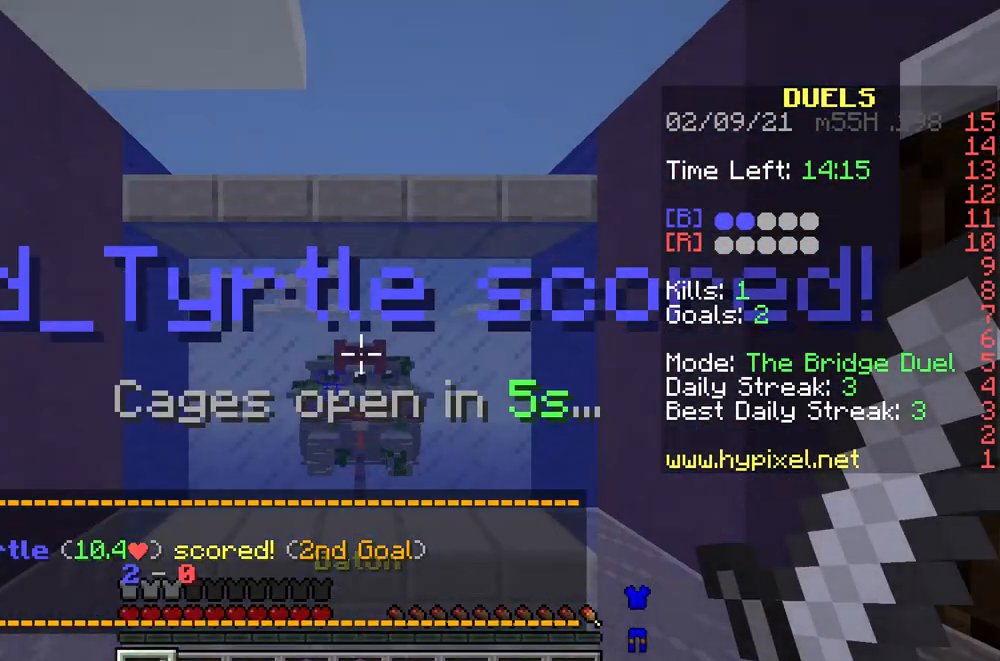
{"keys": [], "mouse": [], "events": []}
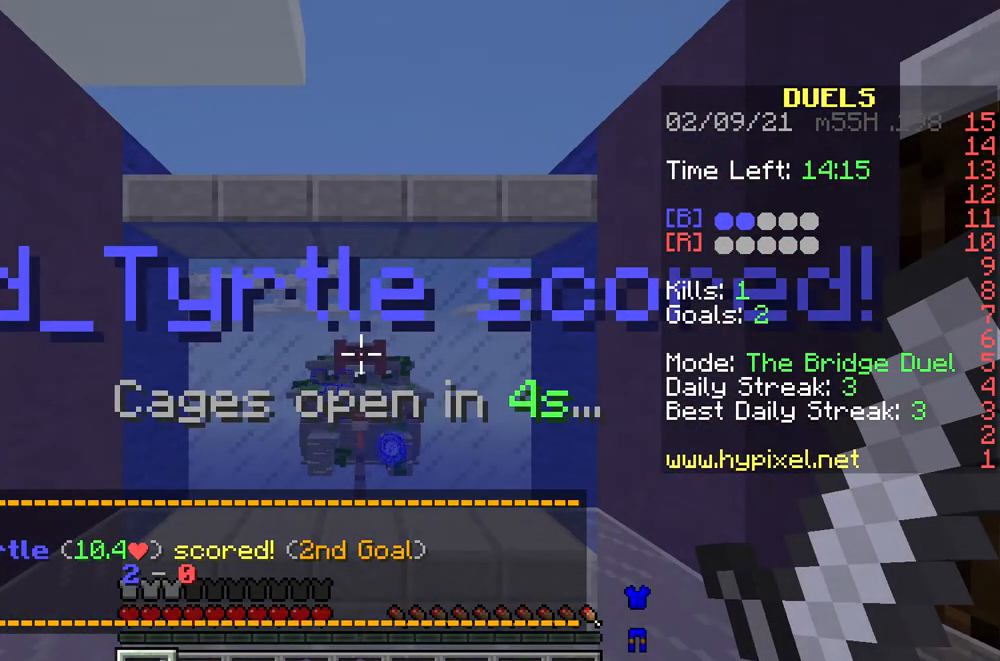
{"keys": [], "mouse": [], "events": []}
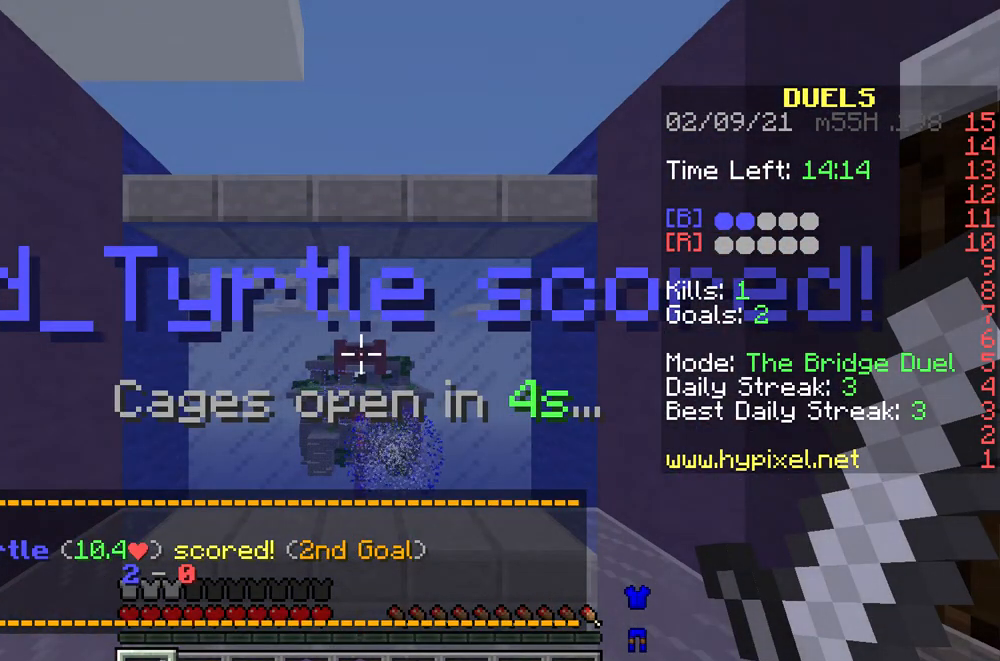
{"keys": [], "mouse": [], "events": []}
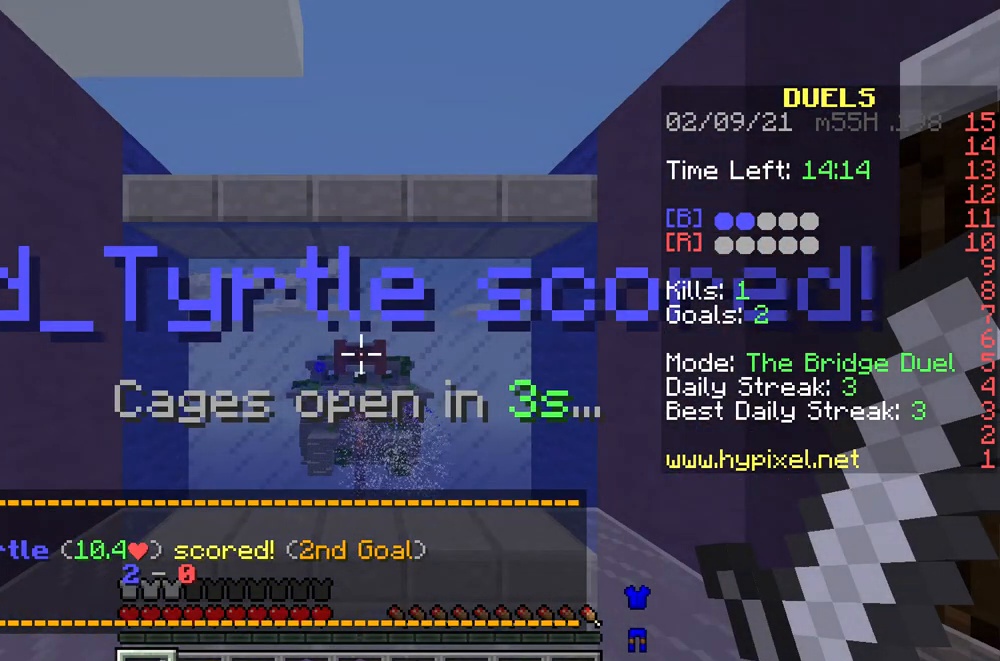
{"keys": [], "mouse": [], "events": []}
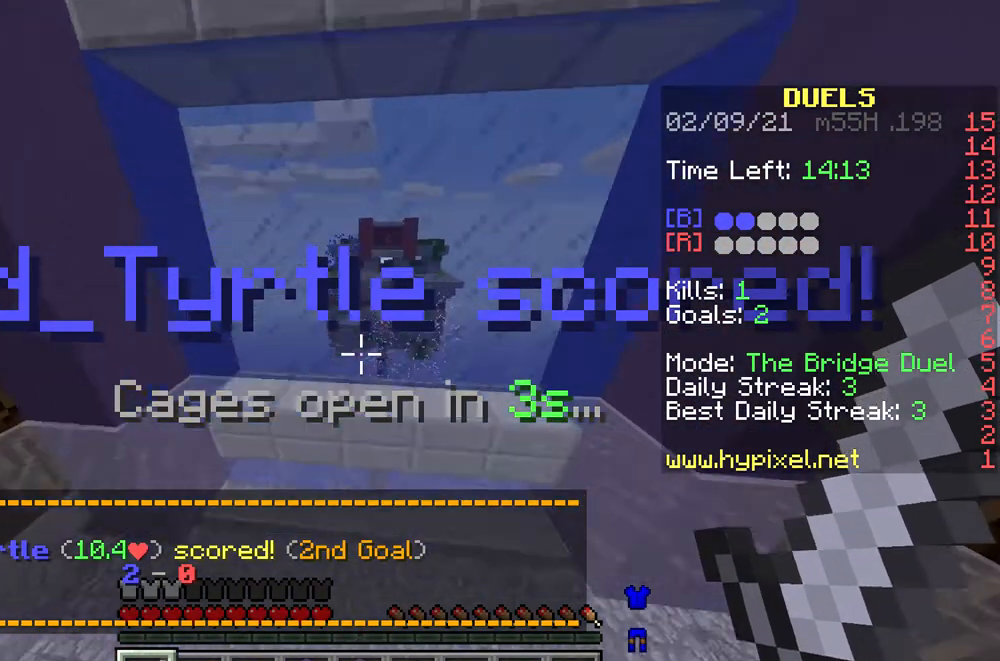
{"keys": [], "mouse": [], "events": [[33, "w", "down"], [367, "a", "down"], [367, "w", "up"], [500, "a", "up"]]}
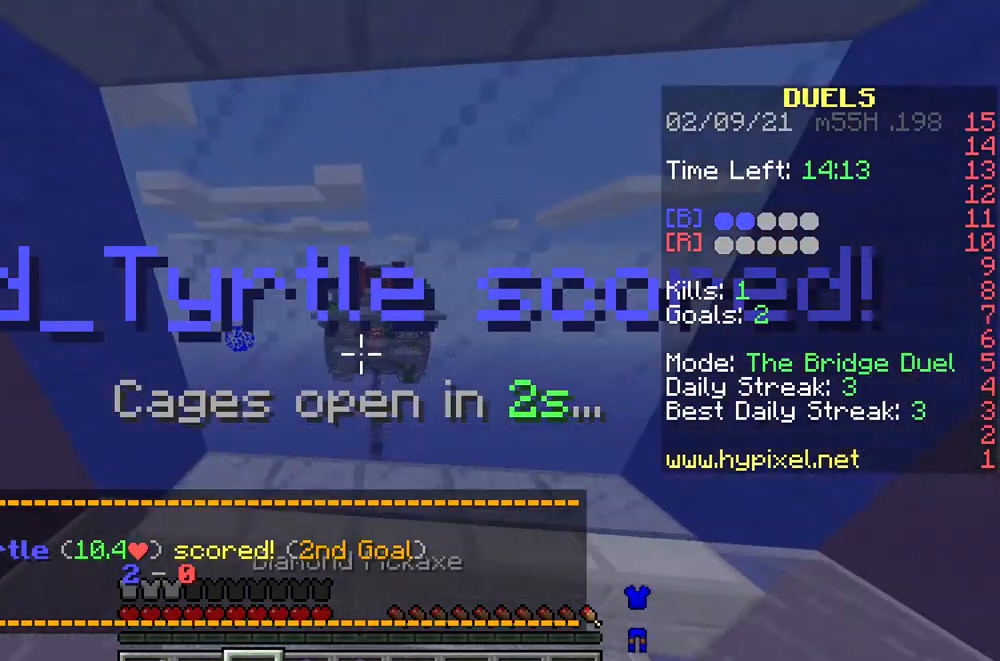
{"keys": ["w"], "mouse": [], "events": [[33, "s", "down"], [100, "d", "down"], [167, "s", "up"], [233, "d", "up"], [367, "w", "down"]]}
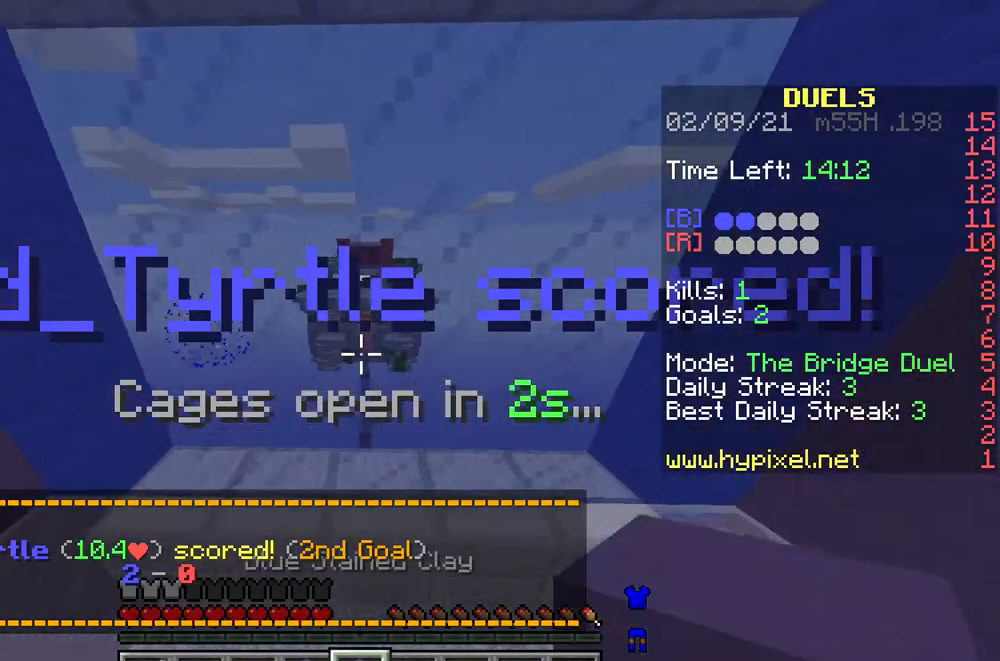
{"keys": [], "mouse": [], "events": [[67, "w", "up"], [233, "s", "down"], [300, "d", "down"], [300, "s", "up"], [467, "d", "up"]]}
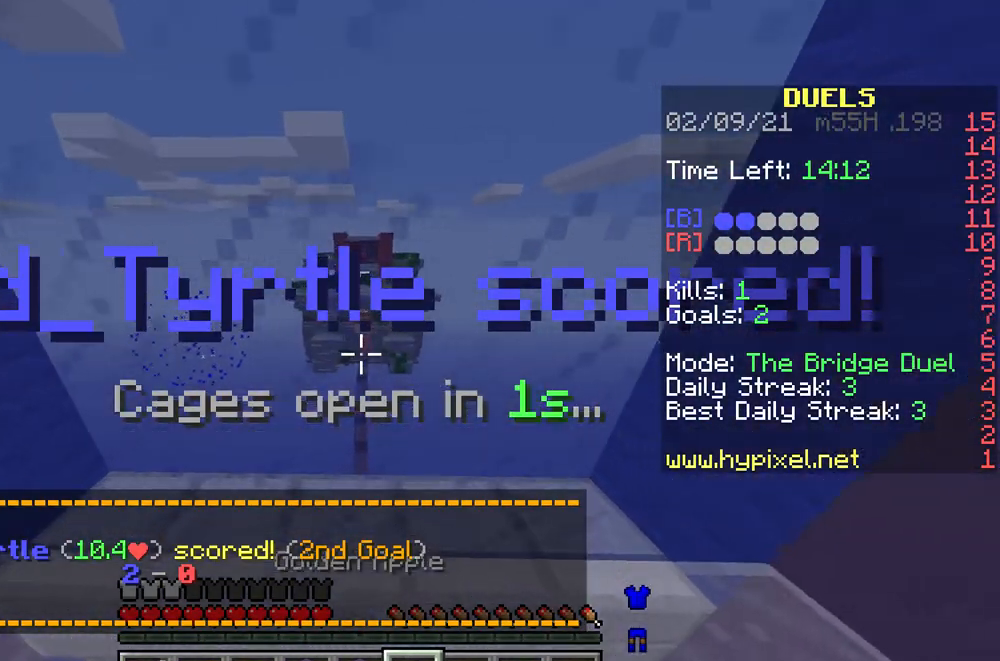
{"keys": ["d"], "mouse": [], "events": [[33, "w", "down"], [267, "w", "up"], [300, "a", "down"], [400, "a", "up"], [467, "d", "down"]]}
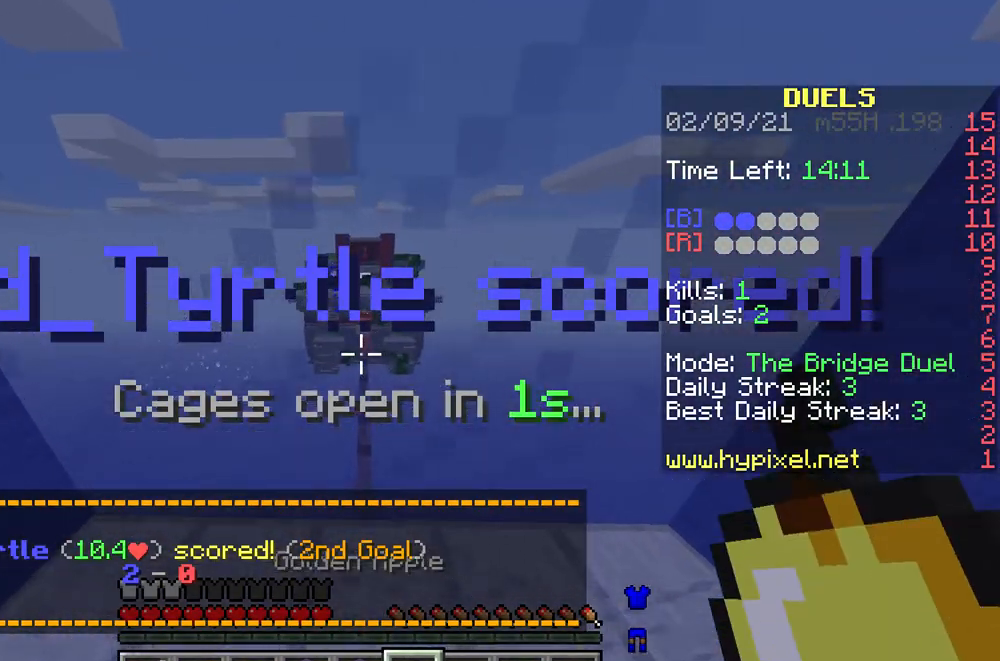
{"keys": ["w"], "mouse": [], "events": [[100, "d", "up"], [167, "w", "down"]]}
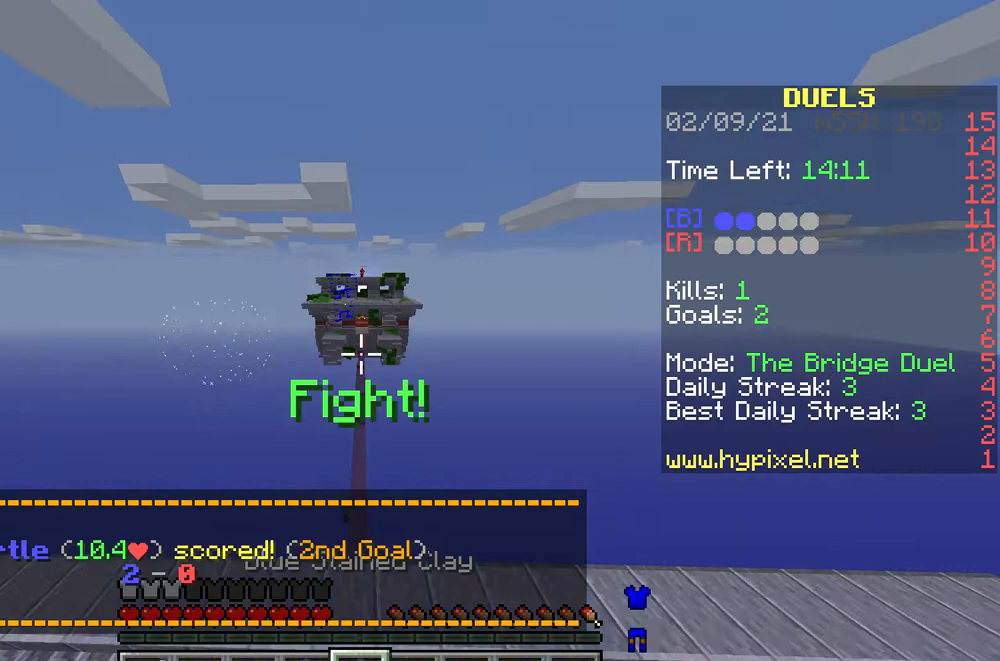
{"keys": ["w"], "mouse": [], "events": []}
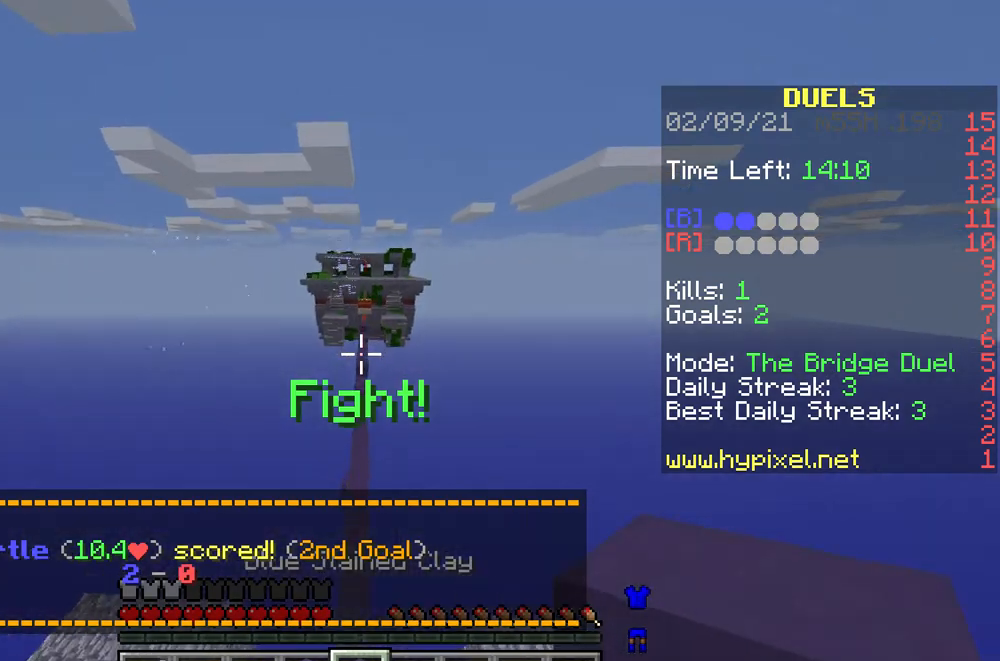
{"keys": ["w"], "mouse": [], "events": []}
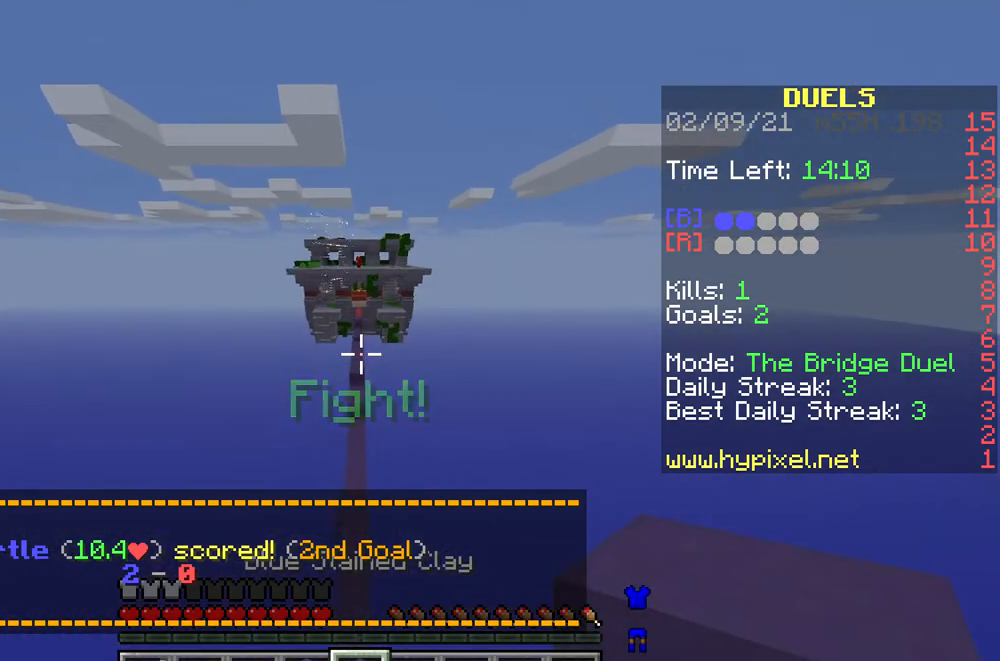
{"keys": ["w"], "mouse": [], "events": []}
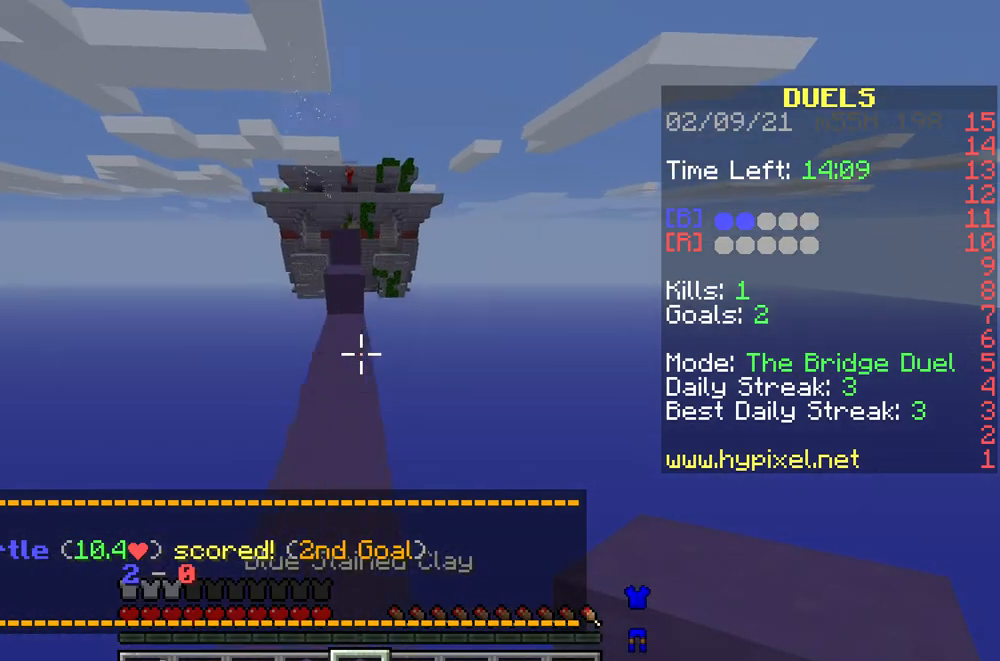
{"keys": ["w"], "mouse": [], "events": [[33, "a", "down"], [167, "a", "up"]]}
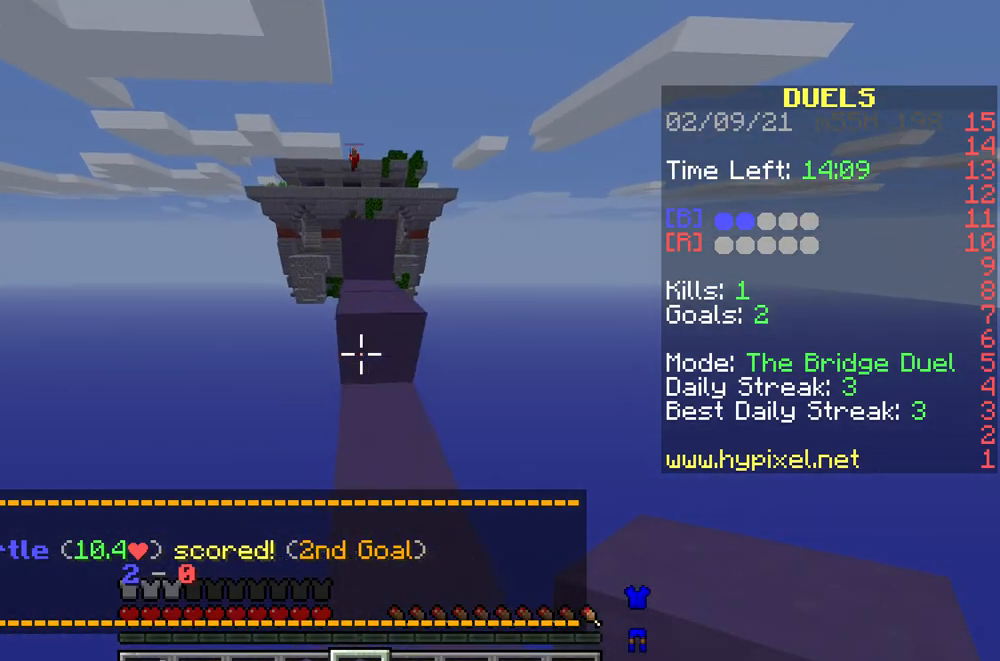
{"keys": ["w"], "mouse": ["right"], "events": [[500, "mouse_right", "down"]]}
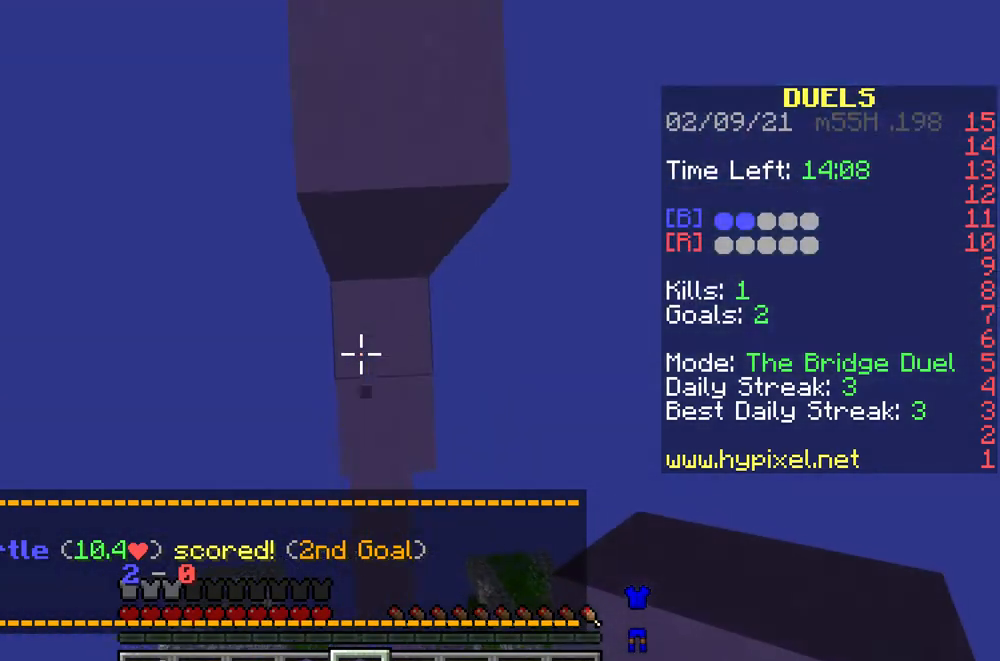
{"keys": ["w"], "mouse": [], "events": [[67, "mouse_right", "up"], [200, "mouse_right", "down"], [233, "mouse_right", "up"], [333, "mouse_right", "down"], [400, "mouse_right", "up"]]}
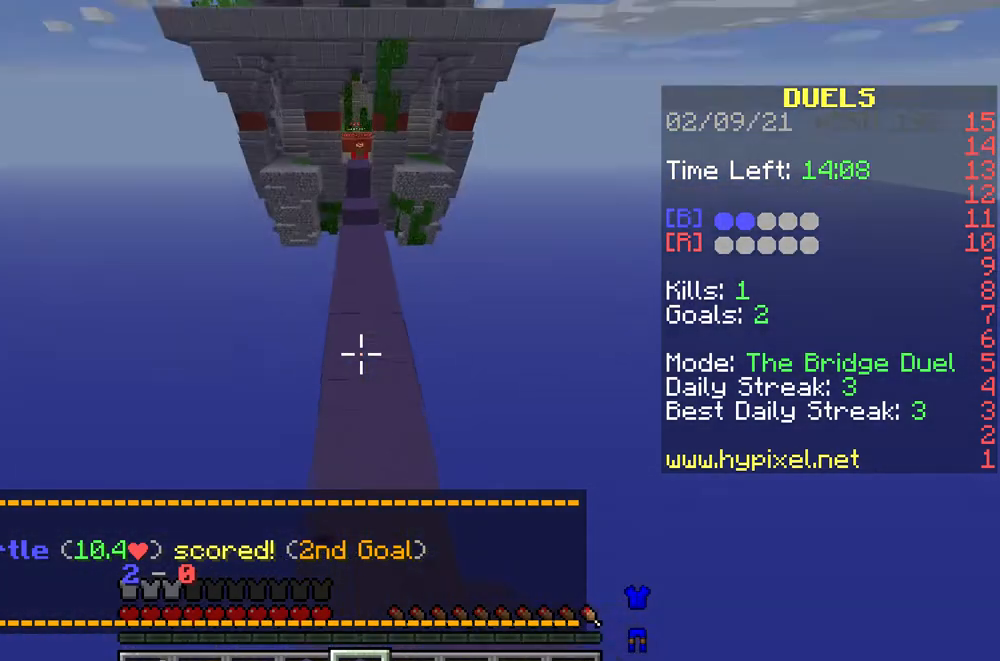
{"keys": ["w"], "mouse": ["right"], "events": [[300, "mouse_right", "down"], [400, "mouse_right", "up"], [467, "mouse_right", "down"]]}